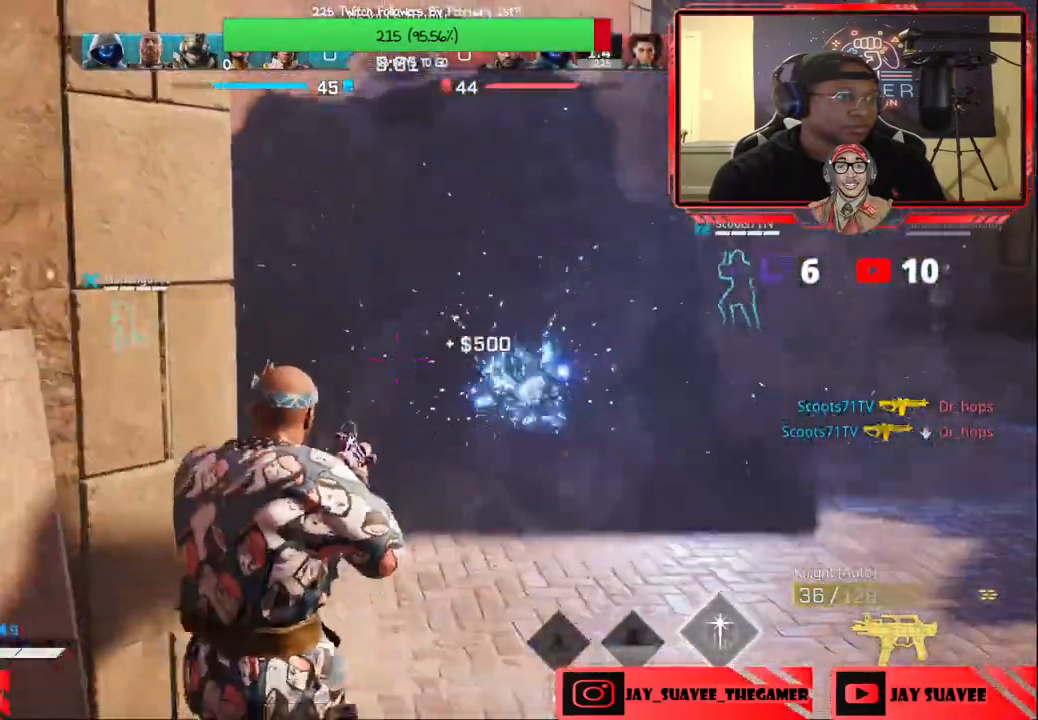
Gameplay with a controller (Xbox layout); each line is a JSON object with the inputs held at the frame after it. "events" lists button and stick changes between this image and that frame as [ms after this image, input, new state], when the widget could be followed in between.
{"buttons": [], "left_stick": "up-left", "right_stick": "center", "events": [[400, "left_stick", "up-left"]]}
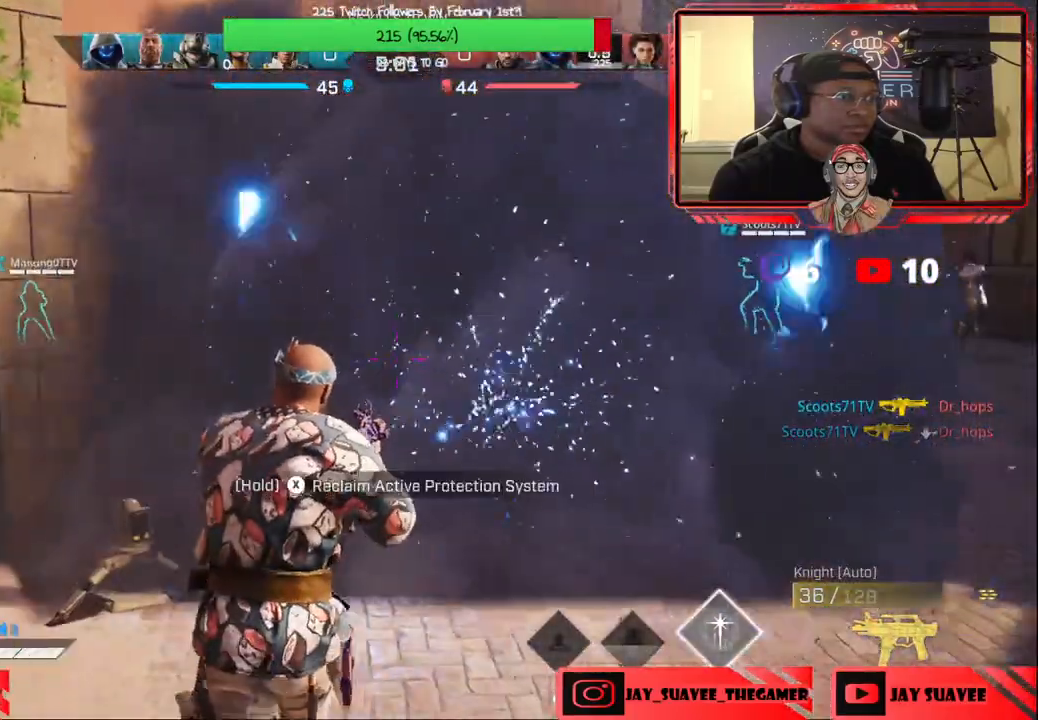
{"buttons": [], "left_stick": "left", "right_stick": "center", "events": [[50, "left_stick", "left"], [150, "left_stick", "down-left"], [283, "left_stick", "left"]]}
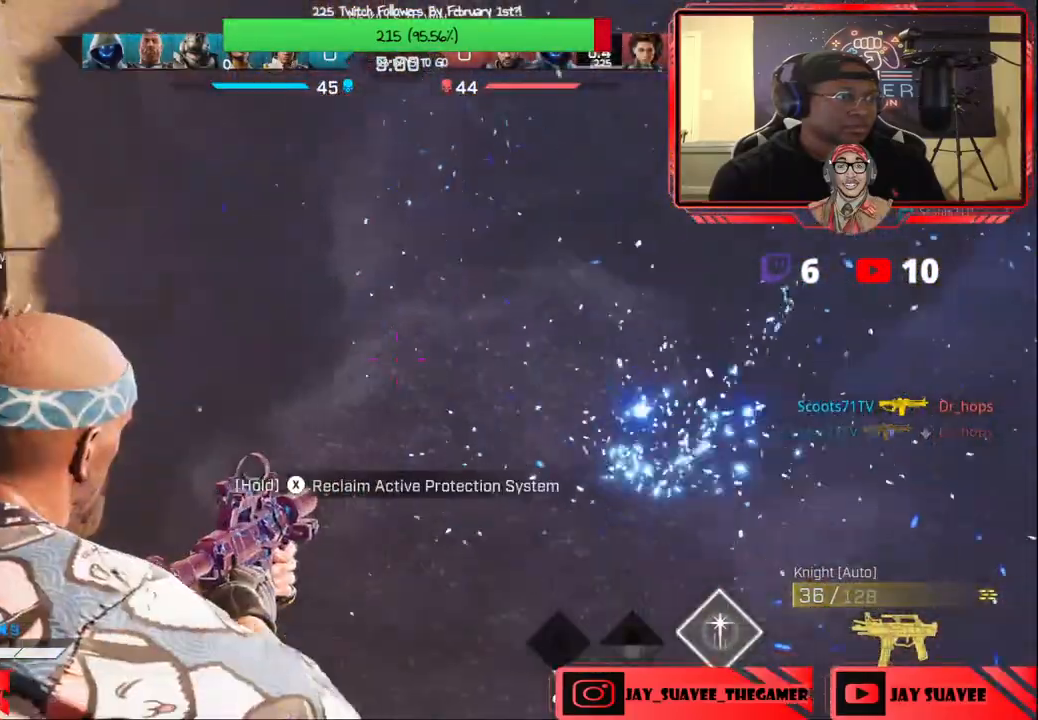
{"buttons": [], "left_stick": "center", "right_stick": "center", "events": [[100, "right_stick", "right"], [267, "right_stick", "center"], [333, "left_stick", "down"], [500, "left_stick", "center"]]}
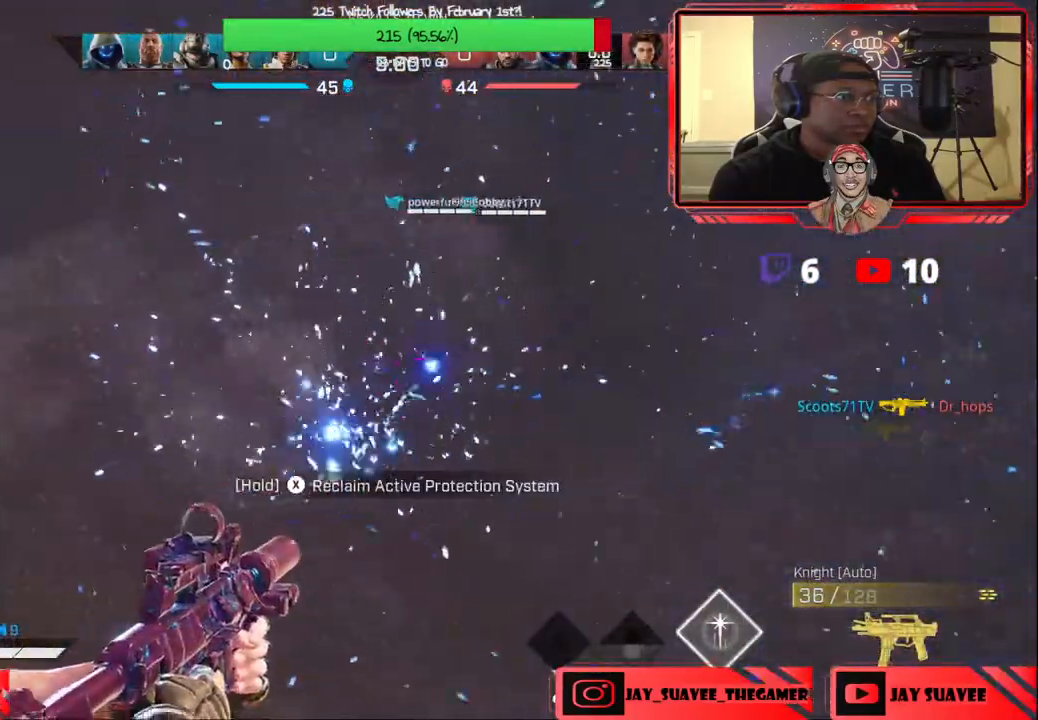
{"buttons": ["L1", "R1"], "left_stick": "up-right", "right_stick": "center", "events": [[33, "right_stick", "down-right"], [83, "left_stick", "right"], [250, "left_stick", "up-right"], [367, "right_stick", "center"], [400, "L1", "down"], [417, "R1", "down"]]}
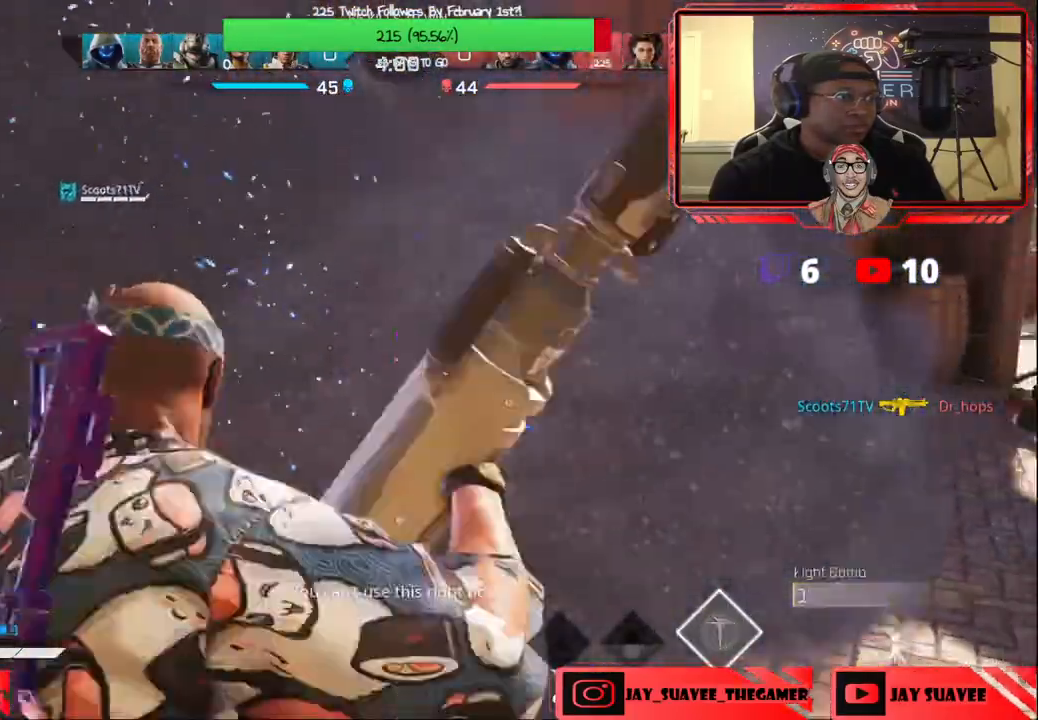
{"buttons": [], "left_stick": "down-left", "right_stick": "right", "events": [[50, "L1", "up"], [67, "R1", "up"], [83, "left_stick", "center"], [150, "left_stick", "down"], [367, "left_stick", "down-left"], [417, "right_stick", "right"]]}
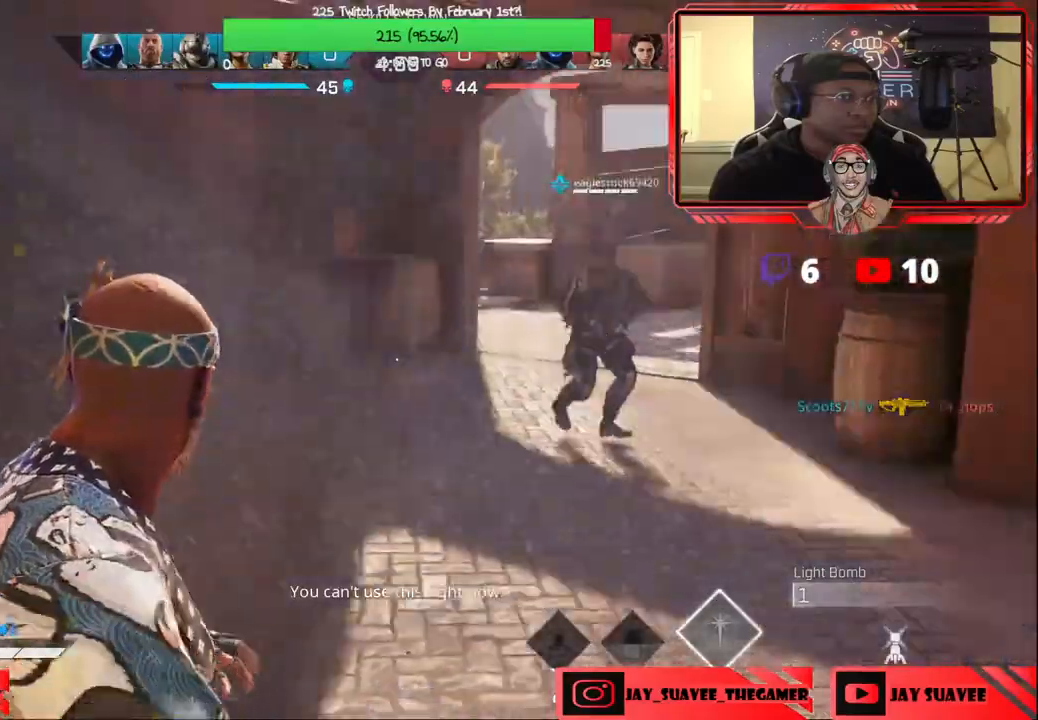
{"buttons": [], "left_stick": "down-left", "right_stick": "right", "events": [[50, "right_stick", "center"], [133, "left_stick", "down"], [267, "left_stick", "down-left"], [433, "right_stick", "right"]]}
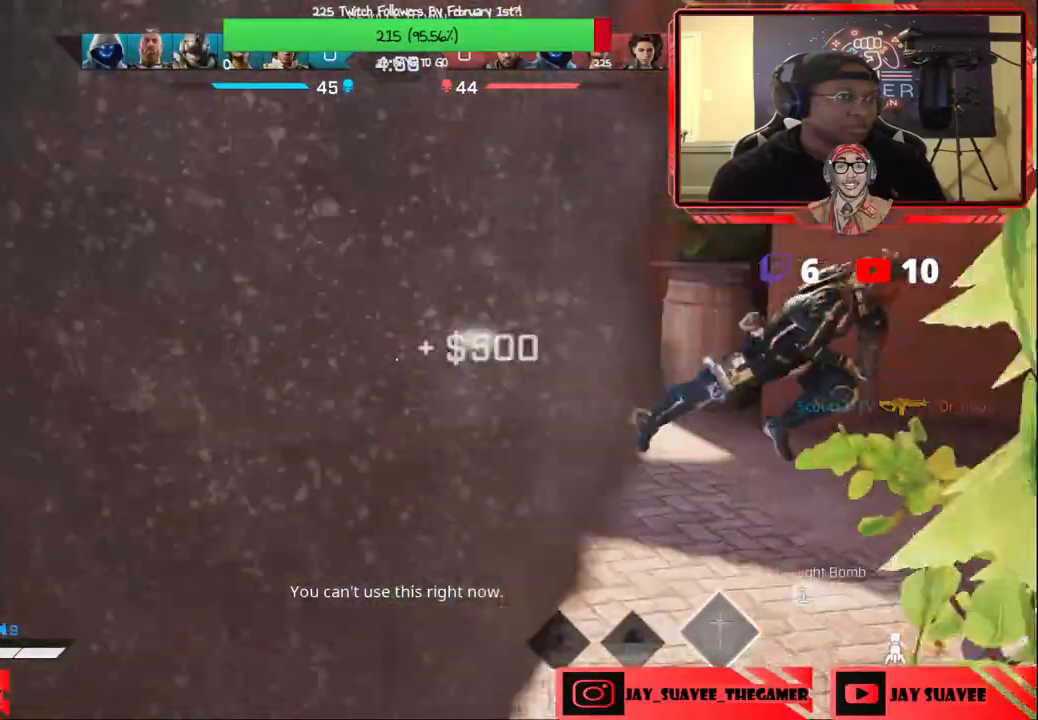
{"buttons": [], "left_stick": "up", "right_stick": "right", "events": [[17, "left_stick", "up-right"], [67, "left_stick", "up"], [133, "right_stick", "center"], [267, "right_stick", "right"]]}
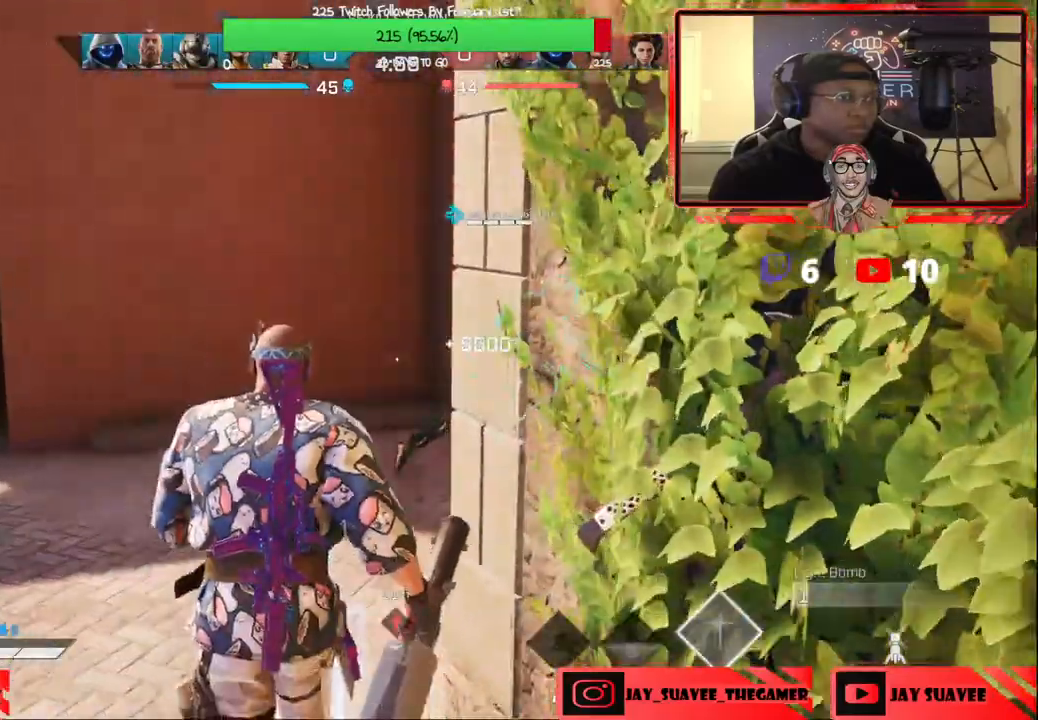
{"buttons": [], "left_stick": "up", "right_stick": "center", "events": [[167, "left_stick", "up-left"], [483, "left_stick", "up"], [500, "right_stick", "center"]]}
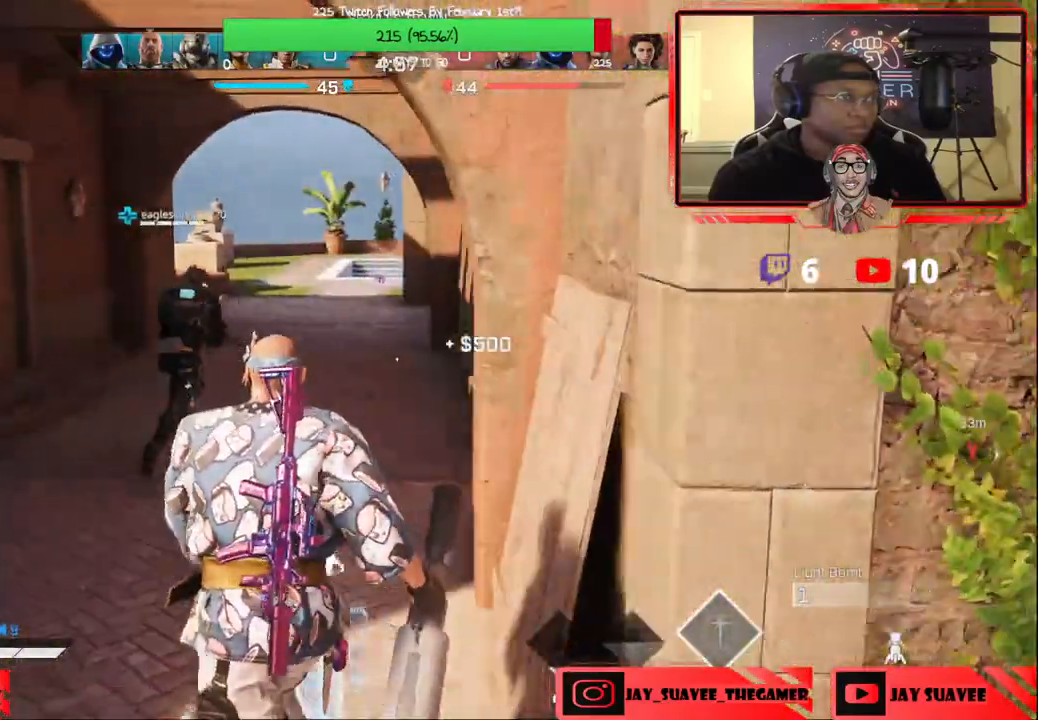
{"buttons": [], "left_stick": "up", "right_stick": "center", "events": [[67, "L3", "down"], [183, "L3", "up"]]}
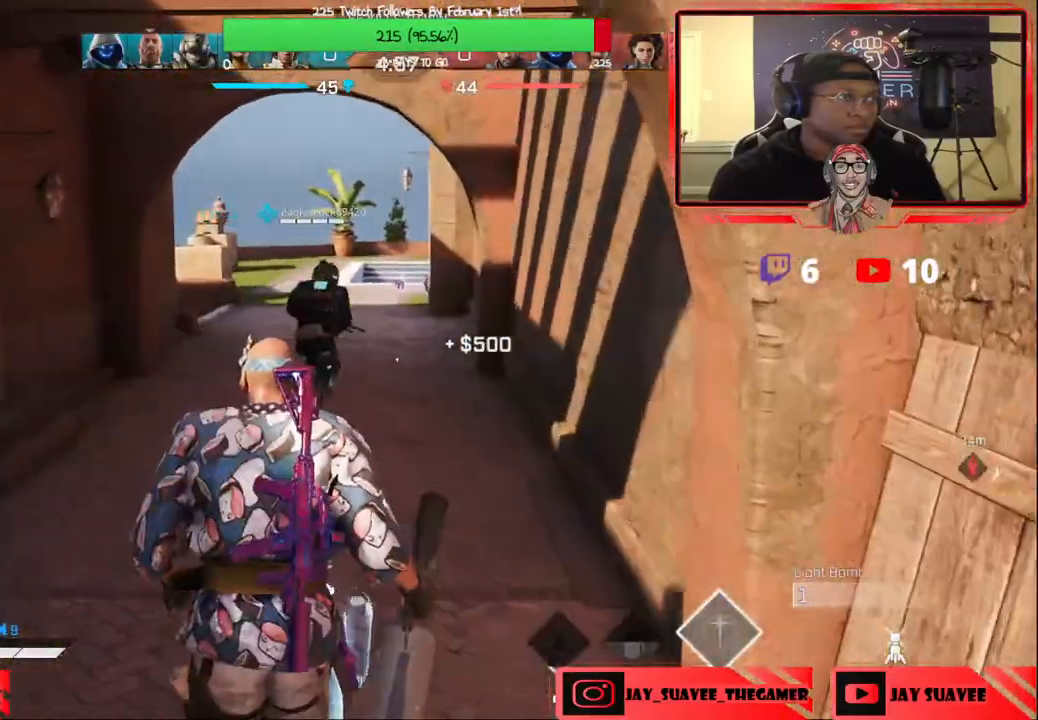
{"buttons": [], "left_stick": "up", "right_stick": "center", "events": [[283, "Y", "down"], [367, "Y", "up"]]}
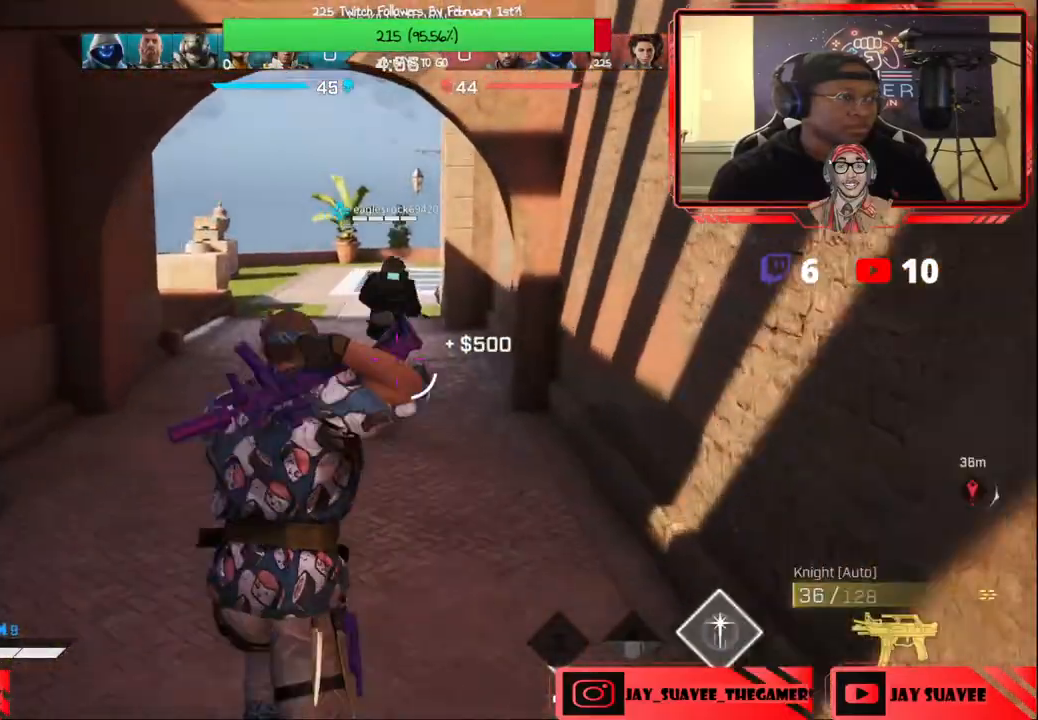
{"buttons": [], "left_stick": "up", "right_stick": "center", "events": []}
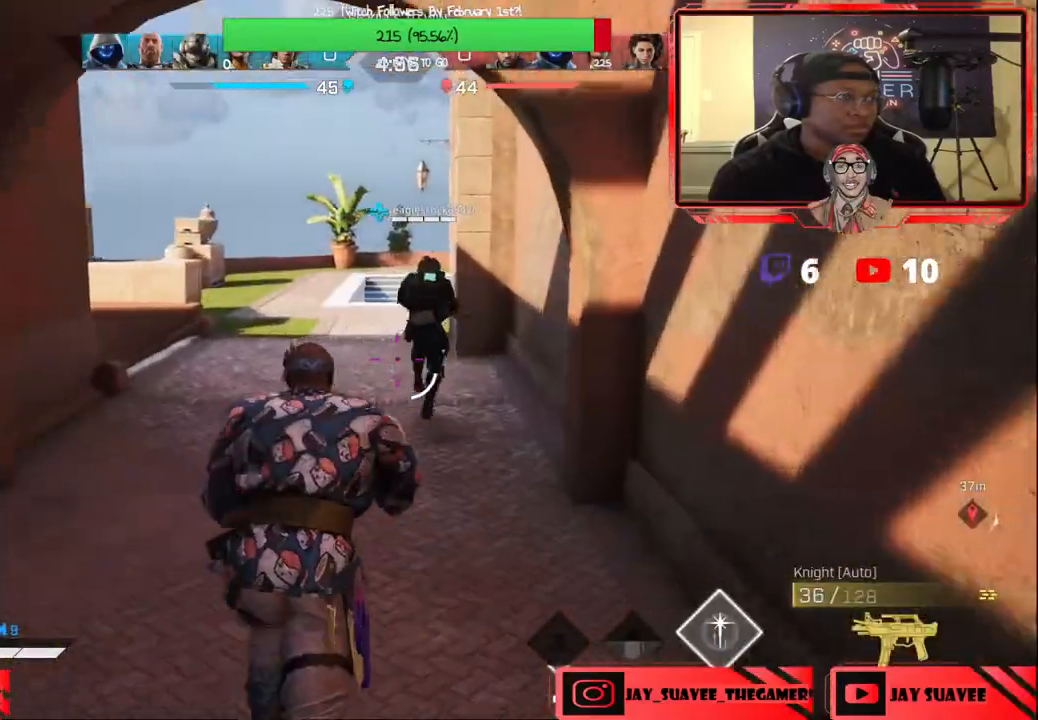
{"buttons": ["R1"], "left_stick": "center", "right_stick": "center", "events": [[117, "B", "down"], [183, "B", "up"], [283, "left_stick", "center"], [483, "R1", "down"]]}
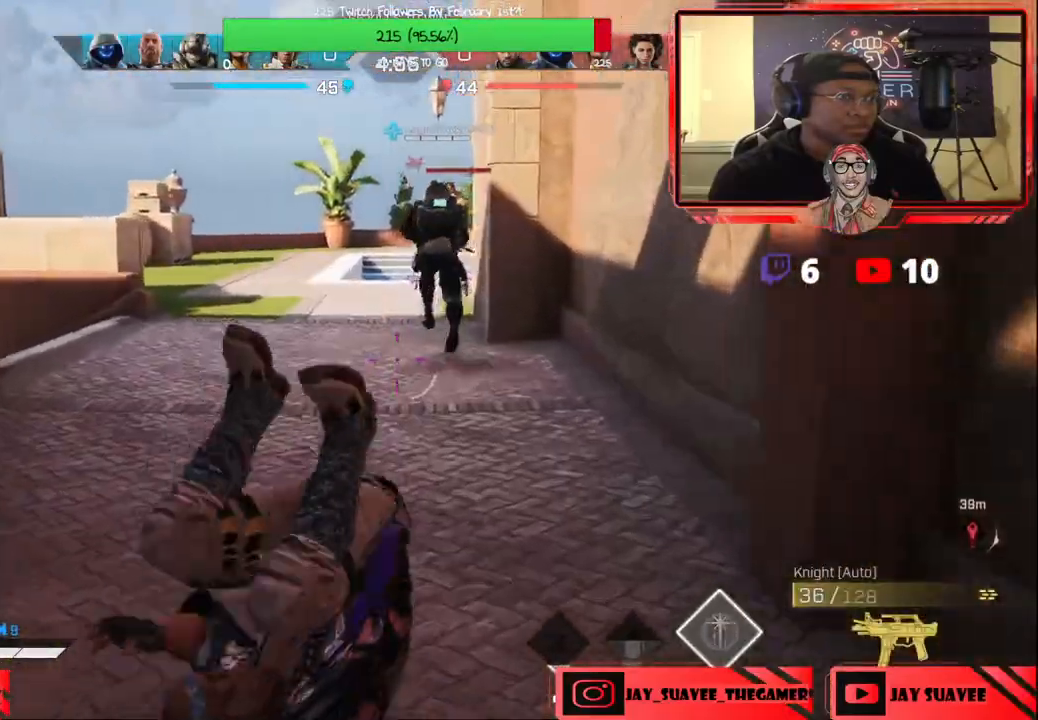
{"buttons": ["L2"], "left_stick": "up-right", "right_stick": "up", "events": [[50, "left_stick", "up"], [83, "R1", "up"], [183, "L3", "down"], [300, "L3", "up"], [317, "right_stick", "up"], [333, "left_stick", "up-right"], [450, "L2", "down"]]}
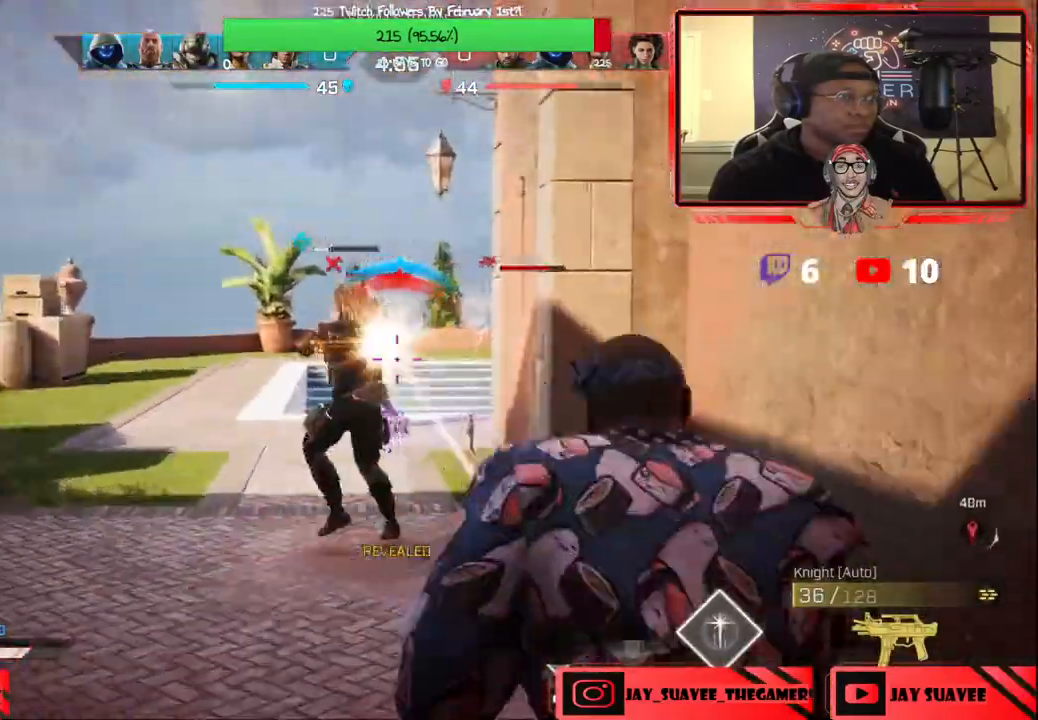
{"buttons": ["L2", "R2"], "left_stick": "left", "right_stick": "center", "events": [[50, "R2", "down"], [83, "right_stick", "up-left"], [317, "right_stick", "left"], [383, "left_stick", "left"], [417, "right_stick", "center"]]}
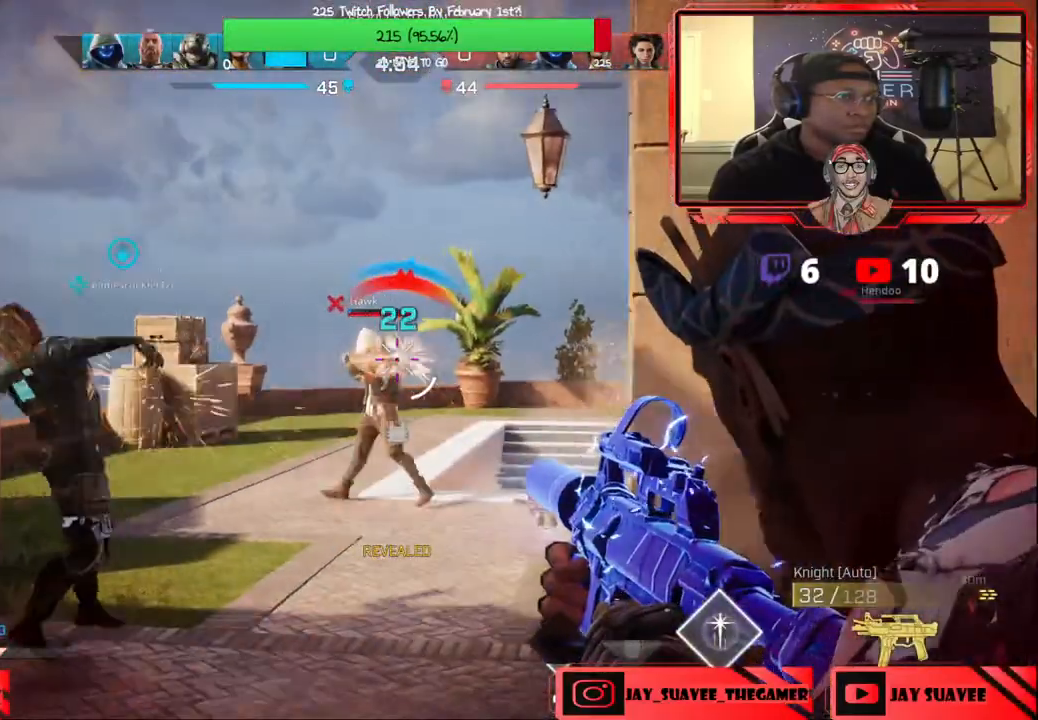
{"buttons": ["L2", "R2"], "left_stick": "right", "right_stick": "down-left", "events": [[50, "right_stick", "down-left"], [100, "left_stick", "center"], [167, "left_stick", "left"], [250, "right_stick", "center"], [417, "left_stick", "right"], [467, "right_stick", "down-left"]]}
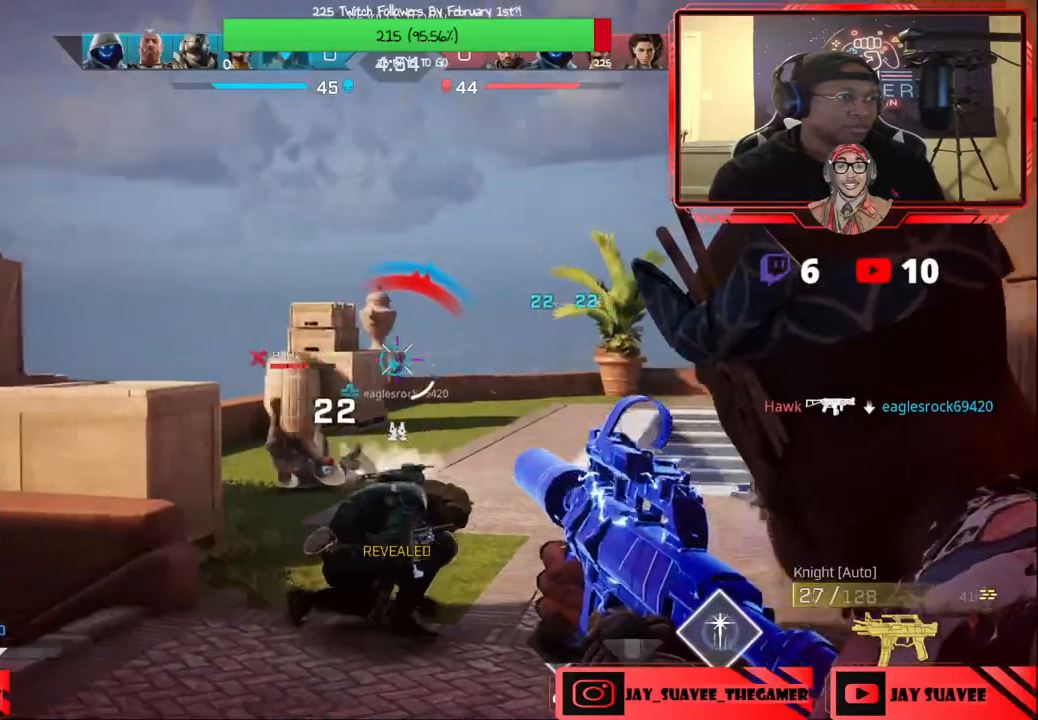
{"buttons": ["L2", "R2"], "left_stick": "right", "right_stick": "left", "events": [[17, "left_stick", "center"], [83, "left_stick", "right"], [117, "R2", "up"], [217, "right_stick", "center"], [267, "right_stick", "up-left"], [317, "R2", "down"], [450, "right_stick", "left"]]}
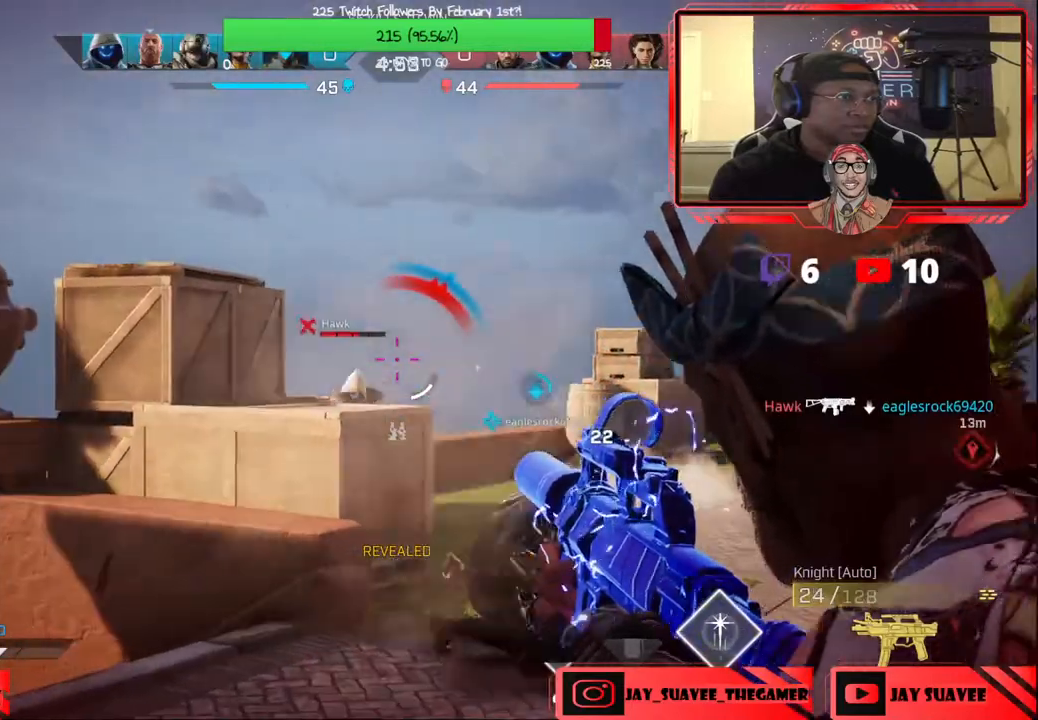
{"buttons": ["L2", "R2"], "left_stick": "right", "right_stick": "down-right", "events": [[83, "right_stick", "down-left"], [367, "right_stick", "down-right"]]}
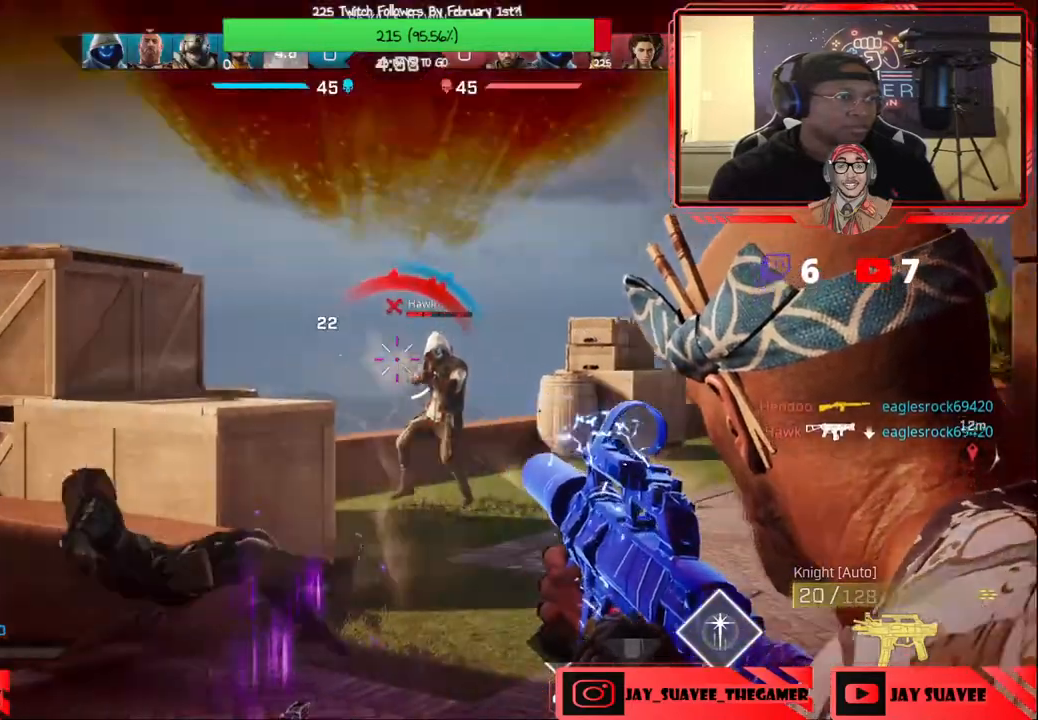
{"buttons": ["L2", "R2"], "left_stick": "right", "right_stick": "down", "events": [[50, "left_stick", "up"], [183, "right_stick", "center"], [250, "left_stick", "right"], [267, "right_stick", "down-right"], [467, "right_stick", "down"]]}
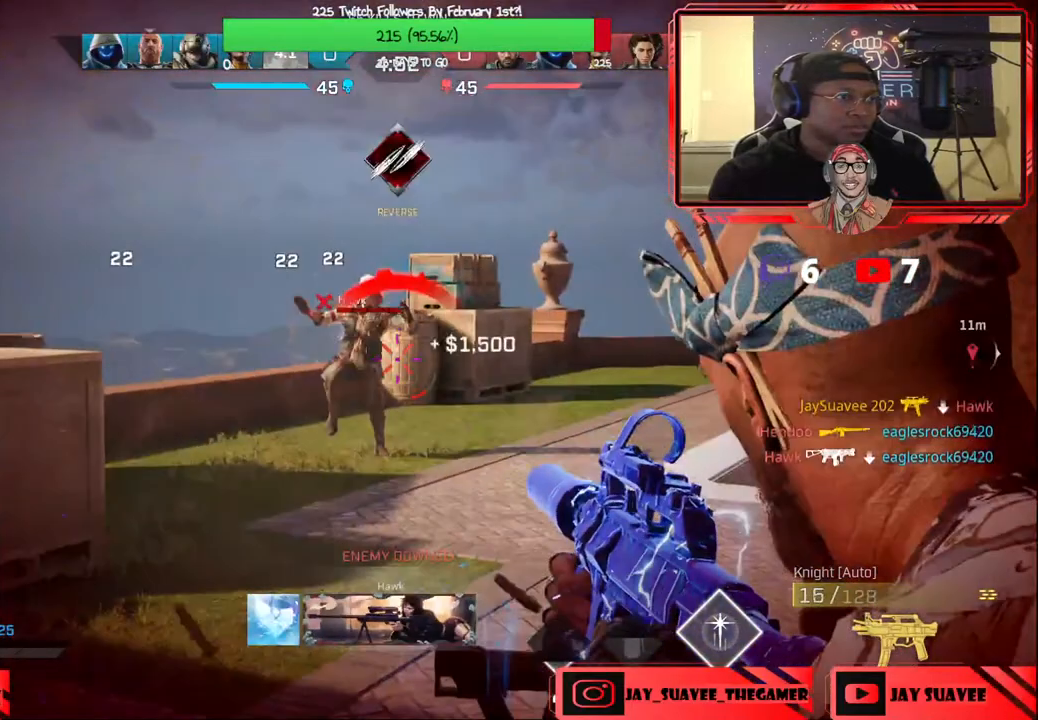
{"buttons": [], "left_stick": "up-right", "right_stick": "center", "events": [[50, "L2", "up"], [83, "R2", "up"], [100, "right_stick", "right"], [200, "left_stick", "up-right"], [233, "right_stick", "center"]]}
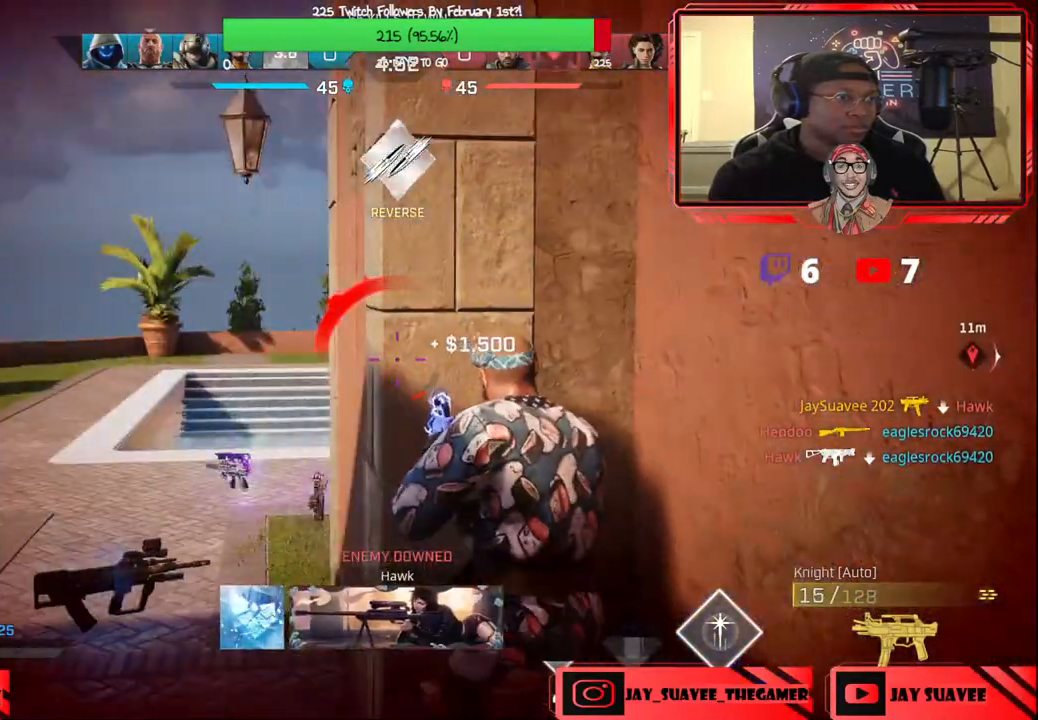
{"buttons": [], "left_stick": "center", "right_stick": "center", "events": [[217, "right_stick", "up-left"], [250, "left_stick", "center"], [367, "right_stick", "center"]]}
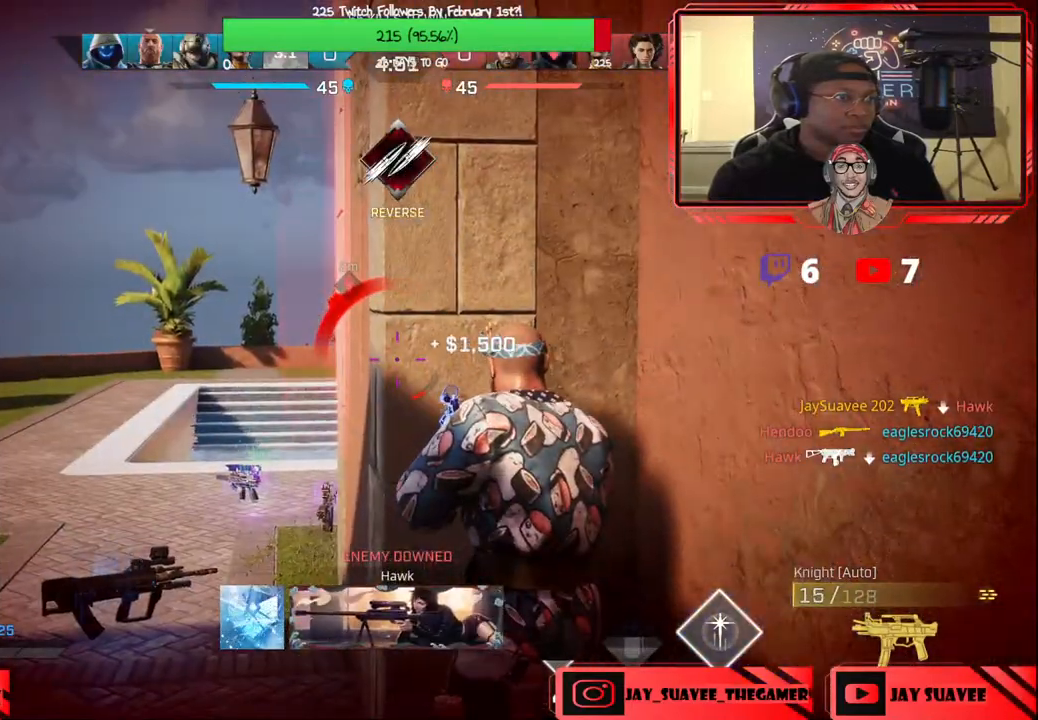
{"buttons": [], "left_stick": "center", "right_stick": "center", "events": []}
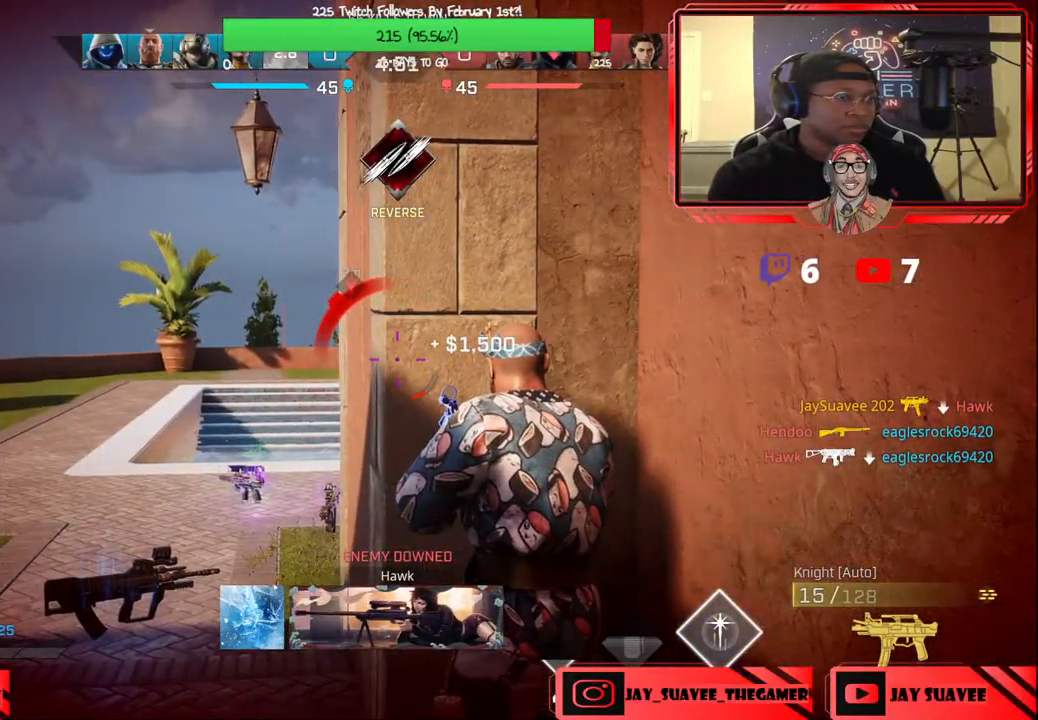
{"buttons": [], "left_stick": "center", "right_stick": "center", "events": []}
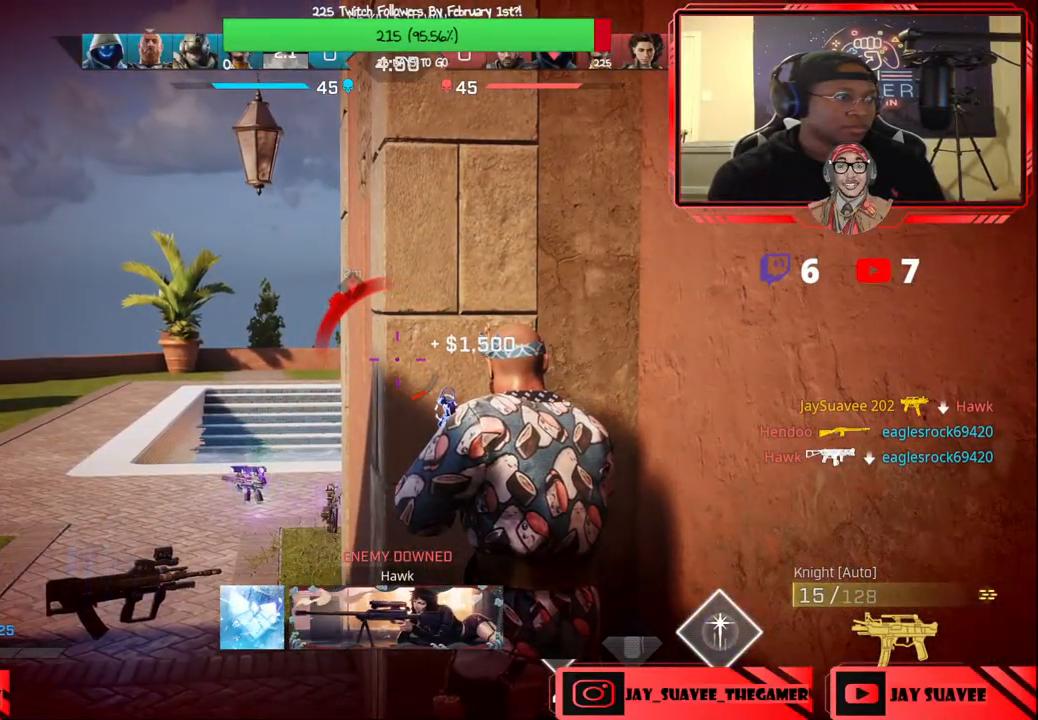
{"buttons": [], "left_stick": "center", "right_stick": "center", "events": []}
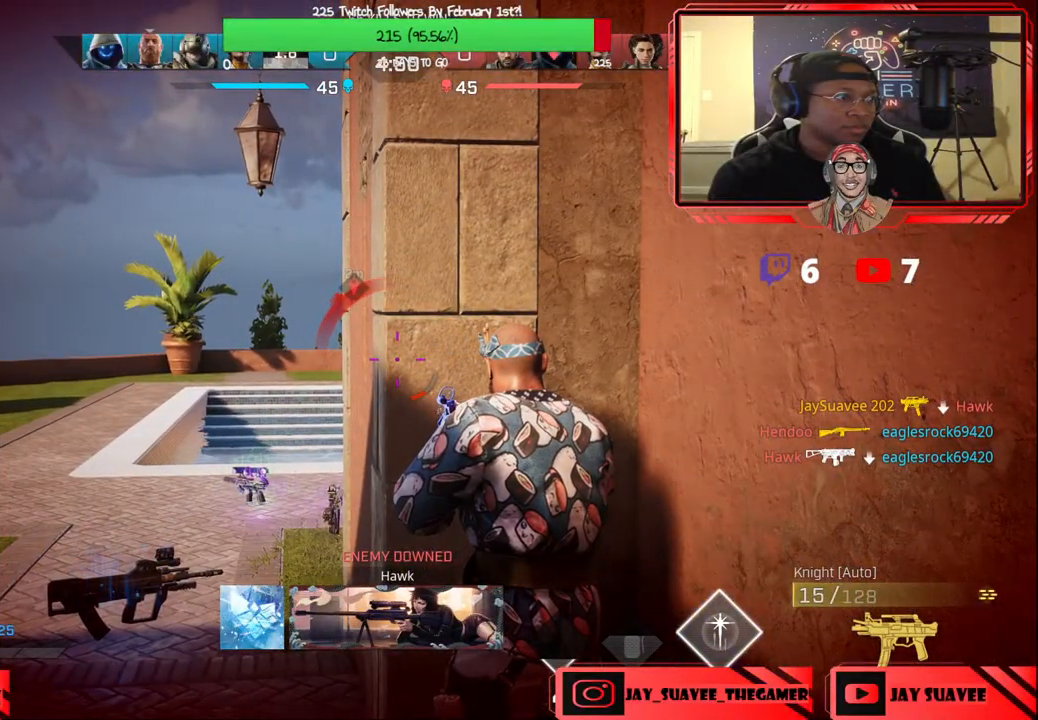
{"buttons": [], "left_stick": "center", "right_stick": "center", "events": [[250, "right_stick", "right"], [350, "right_stick", "center"]]}
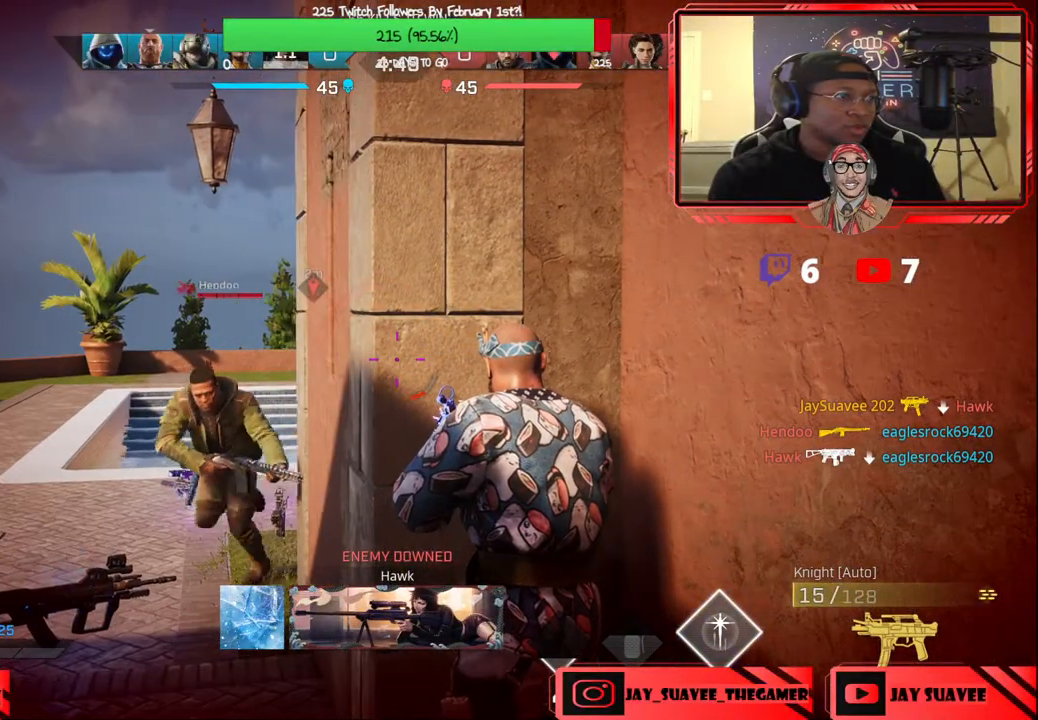
{"buttons": ["R2"], "left_stick": "center", "right_stick": "down-left", "events": [[33, "right_stick", "left"], [100, "left_stick", "left"], [250, "R2", "down"], [317, "right_stick", "center"], [350, "R3", "down"], [383, "right_stick", "down-right"], [450, "R3", "up"], [483, "right_stick", "down-left"], [500, "left_stick", "center"]]}
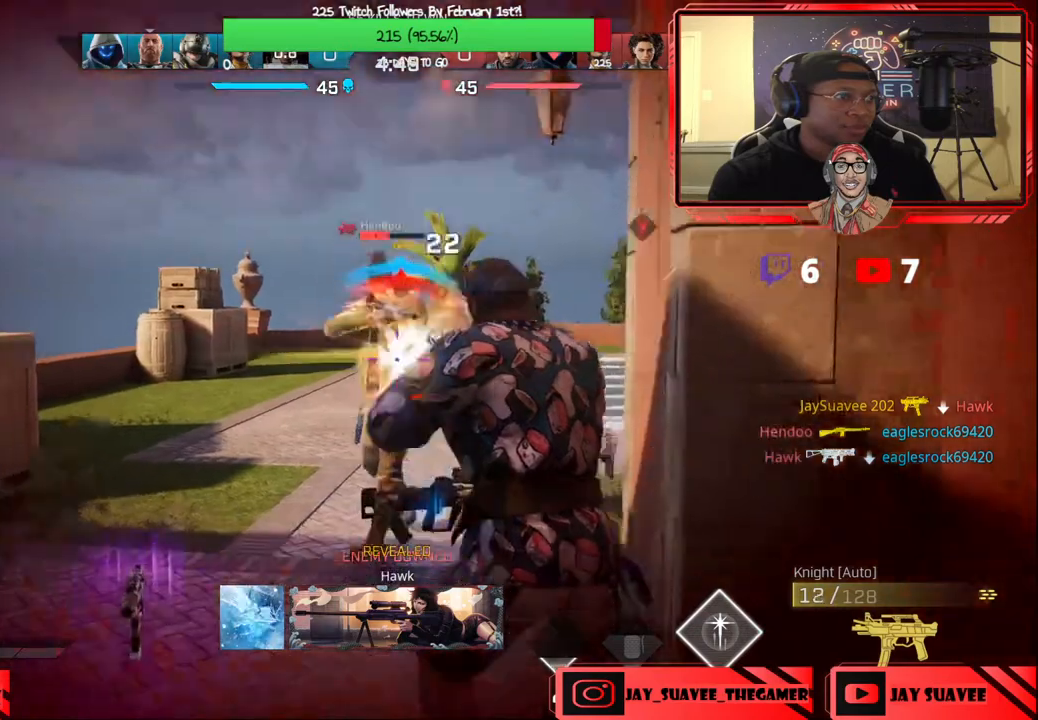
{"buttons": [], "left_stick": "down-right", "right_stick": "down", "events": [[17, "R3", "down"], [33, "left_stick", "left"], [50, "right_stick", "center"], [83, "left_stick", "down-left"], [100, "R3", "up"], [283, "right_stick", "down-left"], [367, "right_stick", "down"], [467, "R2", "up"], [500, "left_stick", "down-right"]]}
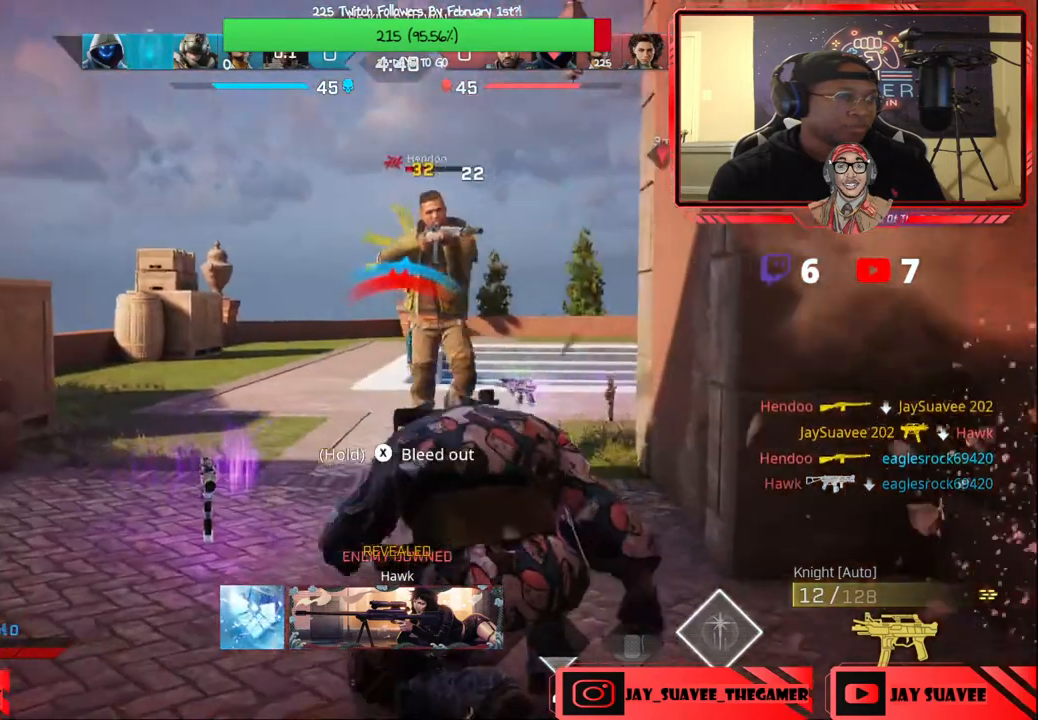
{"buttons": ["X"], "left_stick": "center", "right_stick": "center", "events": [[17, "right_stick", "down-right"], [117, "left_stick", "center"], [233, "right_stick", "center"], [483, "X", "down"]]}
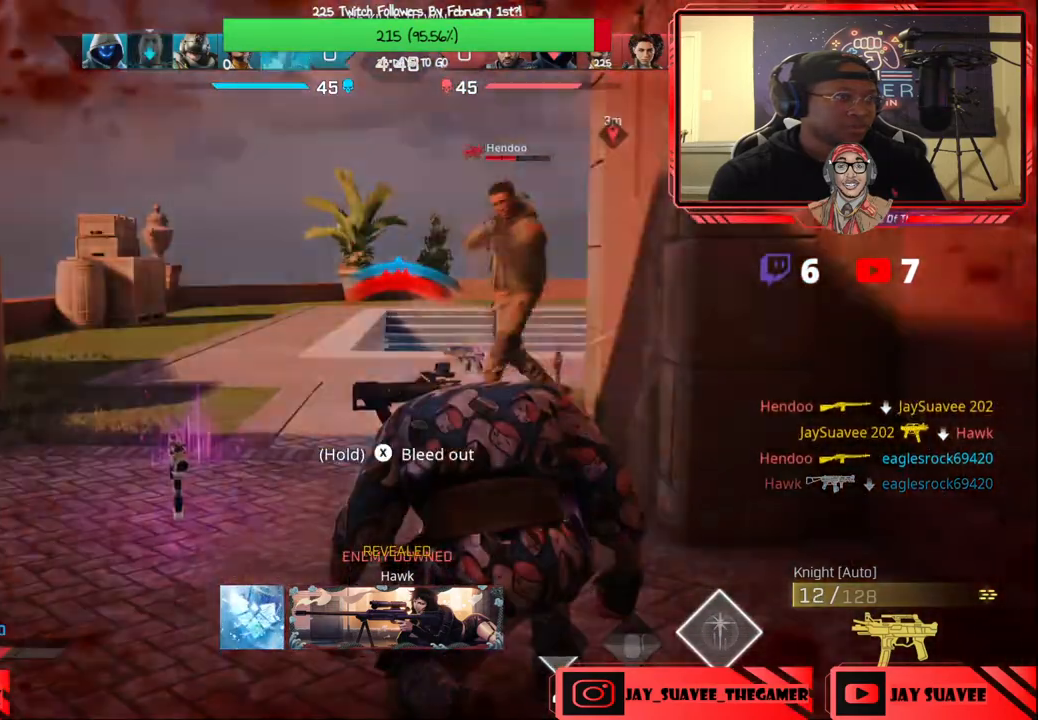
{"buttons": [], "left_stick": "center", "right_stick": "center", "events": [[417, "X", "up"]]}
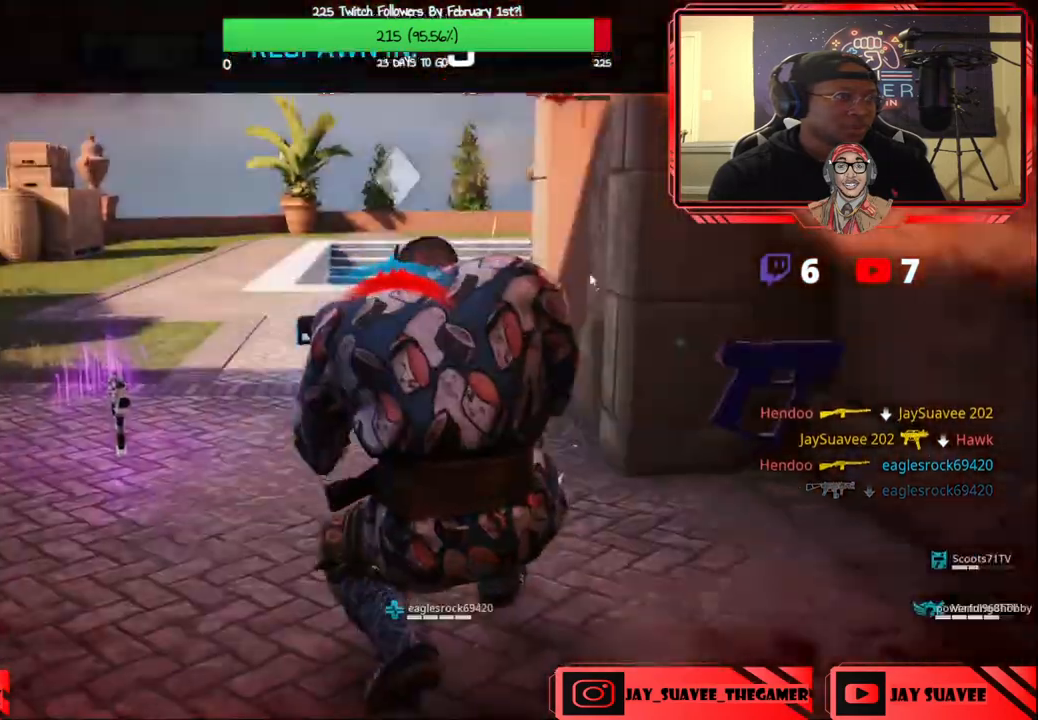
{"buttons": [], "left_stick": "center", "right_stick": "center", "events": [[17, "DPAD_UP", "down"], [117, "DPAD_UP", "up"]]}
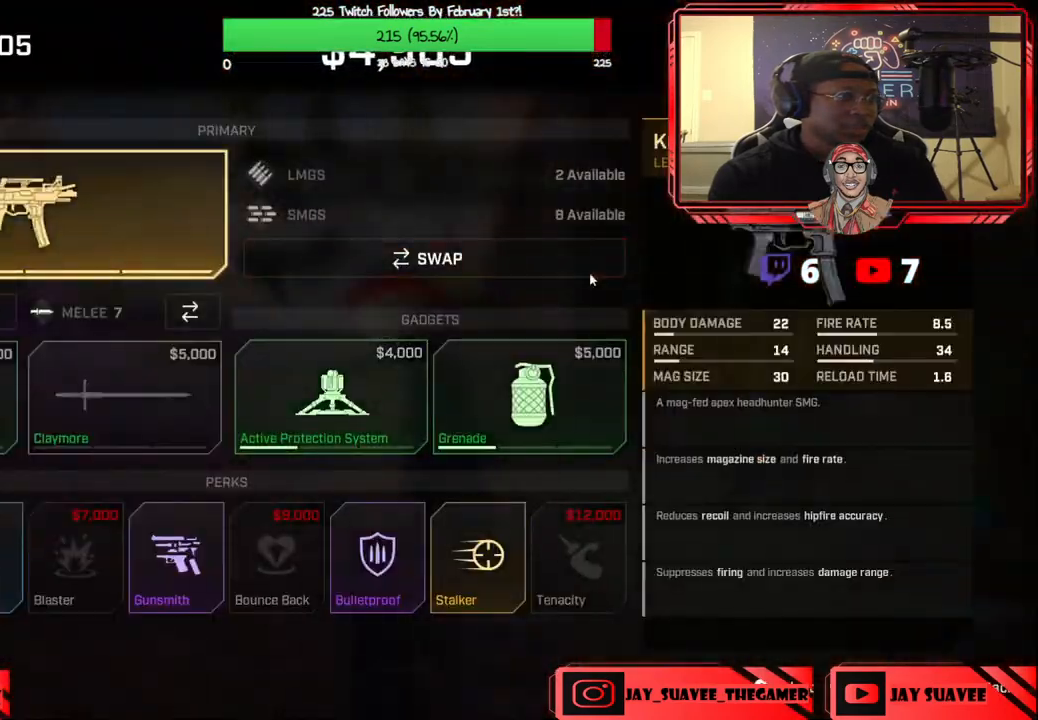
{"buttons": [], "left_stick": "center", "right_stick": "center", "events": [[50, "B", "down"], [83, "B", "up"]]}
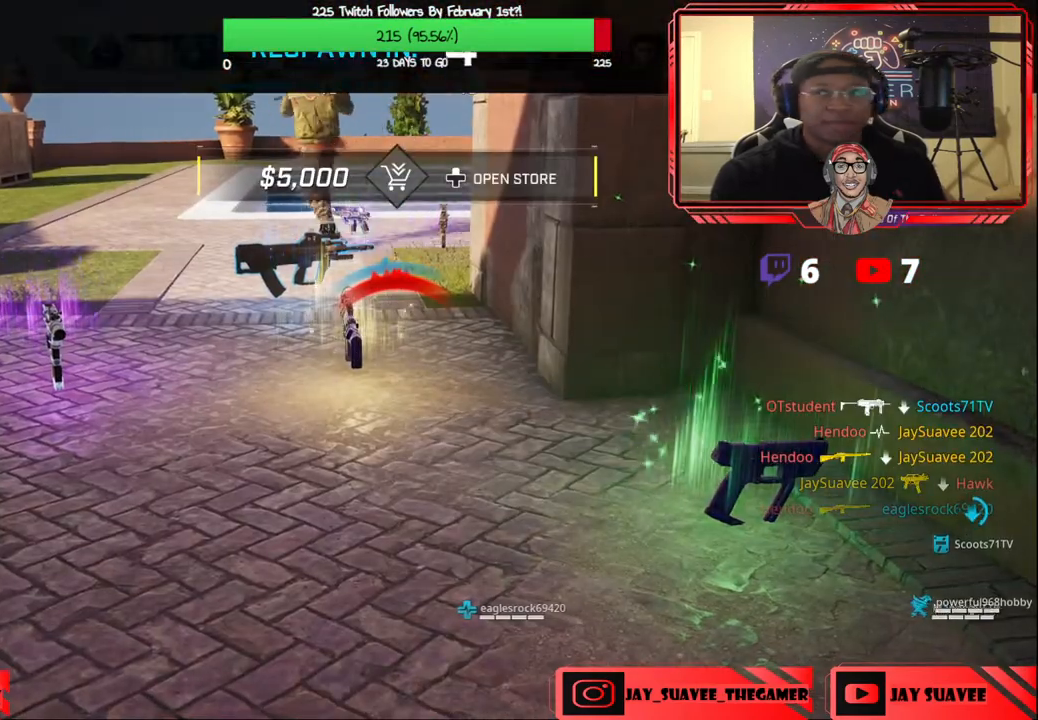
{"buttons": [], "left_stick": "center", "right_stick": "center", "events": []}